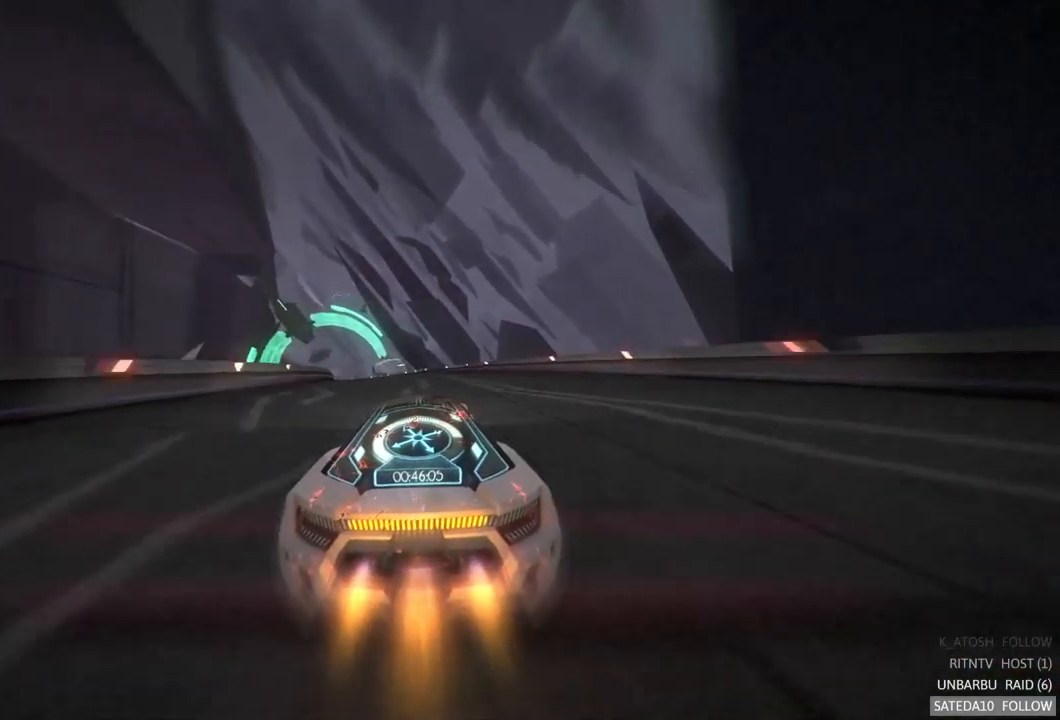
Gameplay with a controller (Xbox layout); each line is a JSON object with the inputs held at the frame after it (dt_ms = milliseconds from this image to that frame). "events" lists button and stick changes between this image and that frame as [ms after this image, input, new state], when the widget could be followed in between. Not read: A L3 R3.
{"dt_ms": 1000, "buttons": ["R2"], "left_stick": "center", "right_stick": "center", "events": [[250, "left_stick", "left"], [450, "left_stick", "center"], [500, "left_stick", "left"], [833, "left_stick", "center"]]}
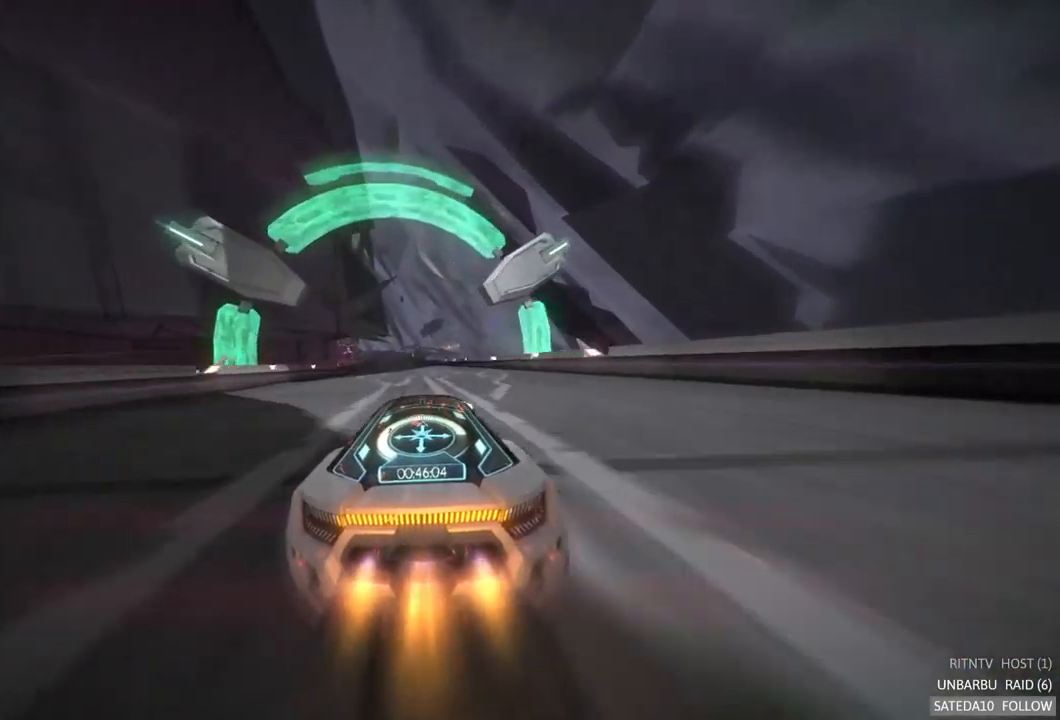
{"dt_ms": 500, "buttons": ["R2"], "left_stick": "center", "right_stick": "center", "events": [[17, "left_stick", "left"], [200, "left_stick", "center"]]}
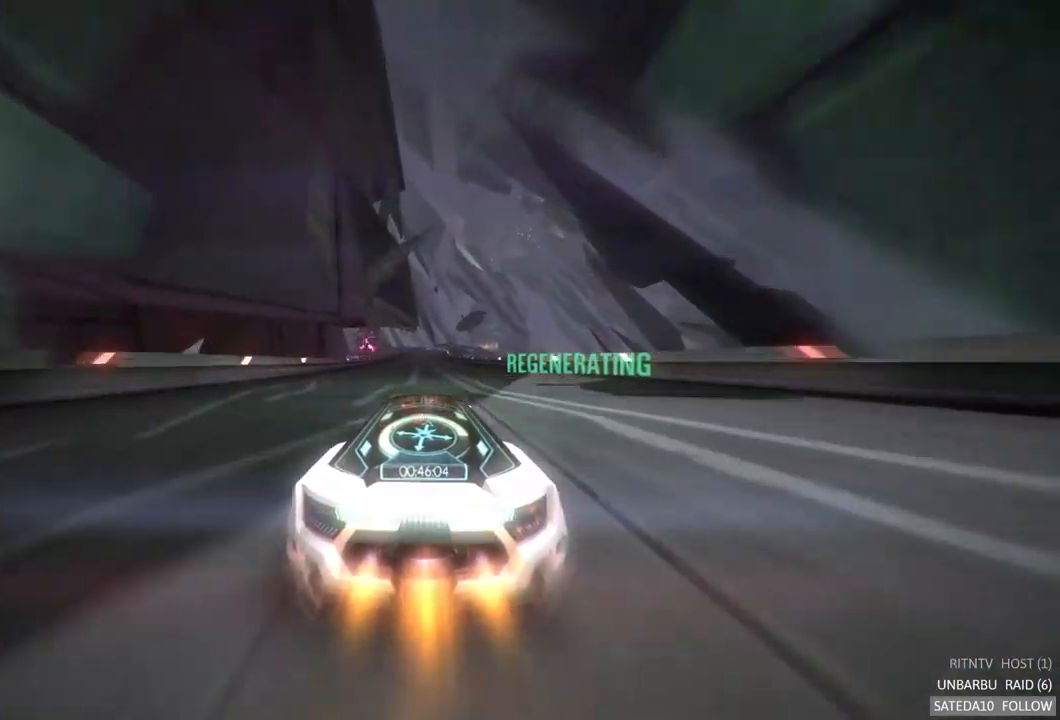
{"dt_ms": 500, "buttons": ["R2"], "left_stick": "center", "right_stick": "center", "events": []}
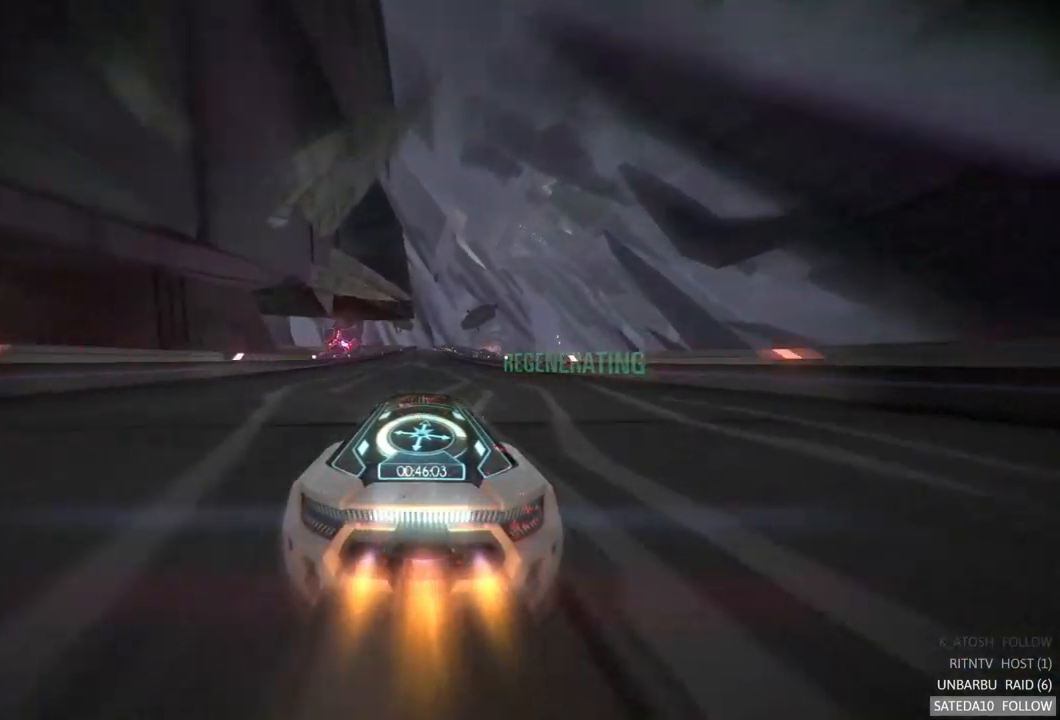
{"dt_ms": 500, "buttons": ["R2"], "left_stick": "center", "right_stick": "center", "events": []}
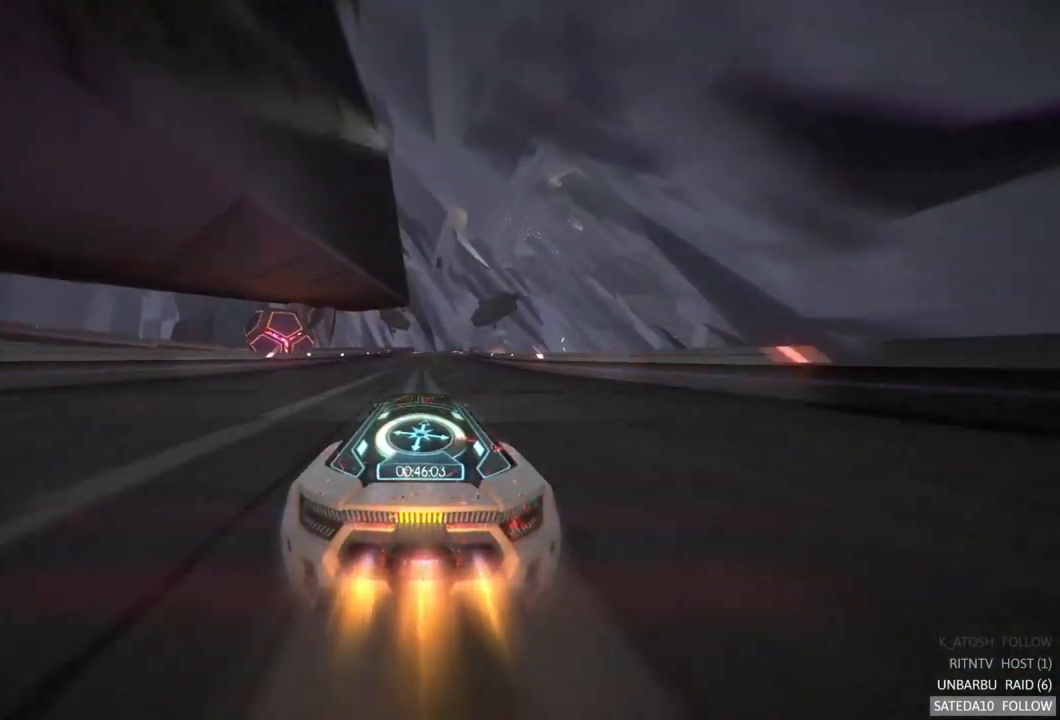
{"dt_ms": 500, "buttons": ["R2"], "left_stick": "center", "right_stick": "center", "events": [[333, "left_stick", "right"], [483, "left_stick", "center"]]}
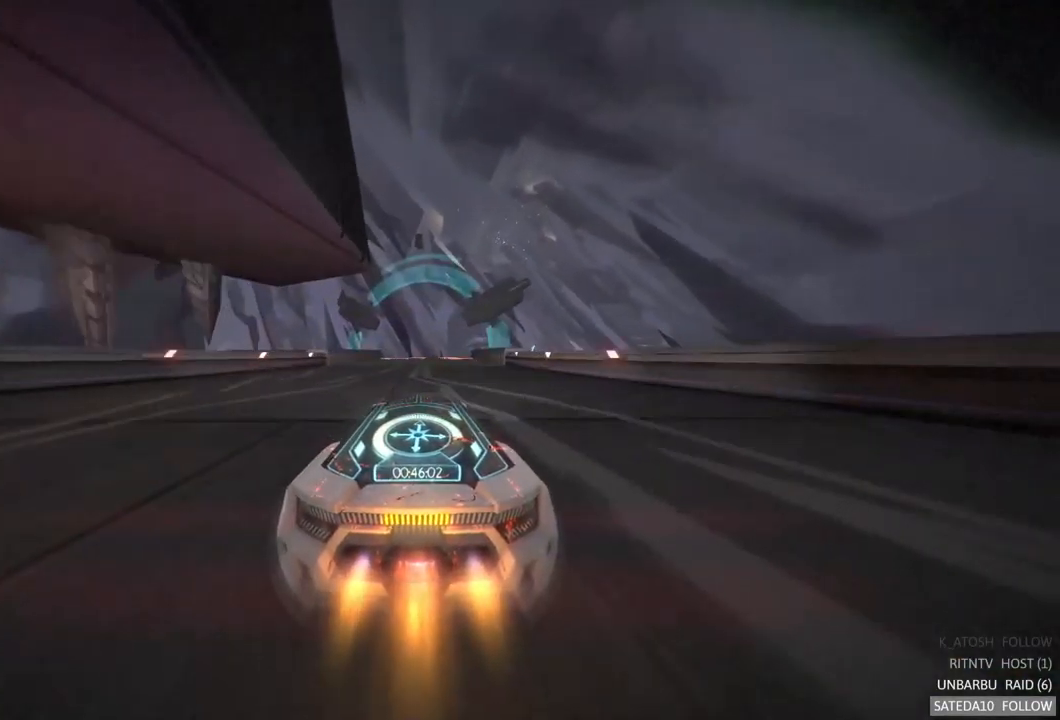
{"dt_ms": 500, "buttons": ["R2"], "left_stick": "center", "right_stick": "center", "events": []}
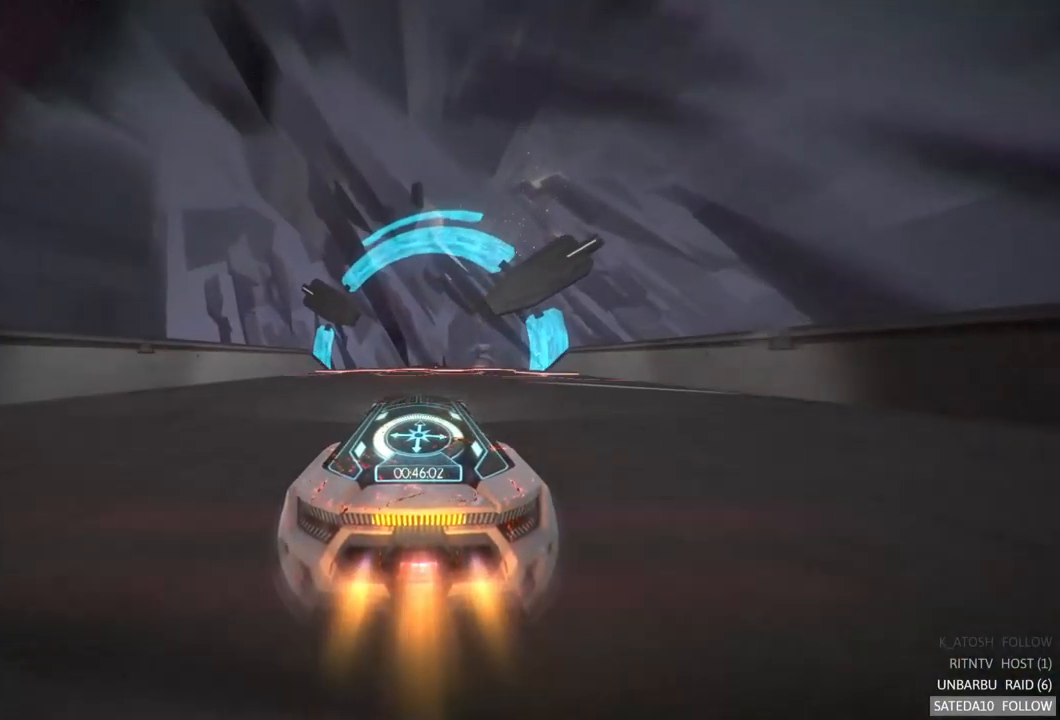
{"dt_ms": 516, "buttons": ["R2"], "left_stick": "center", "right_stick": "center", "events": [[99, "left_stick", "right"], [249, "left_stick", "center"]]}
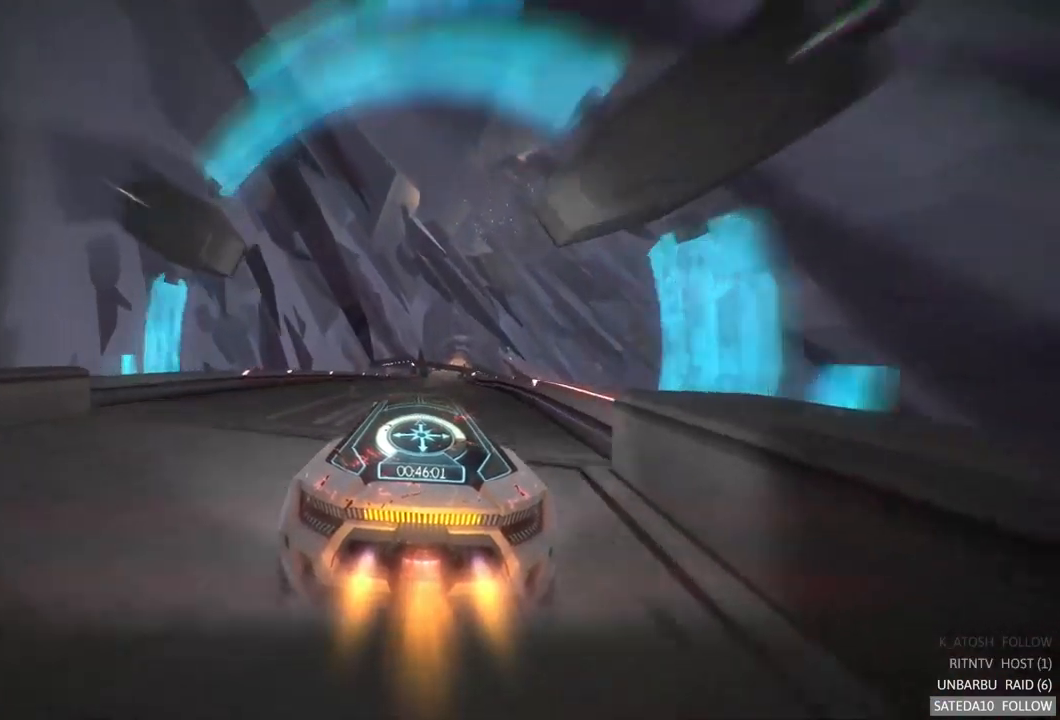
{"dt_ms": 500, "buttons": ["R2"], "left_stick": "center", "right_stick": "center", "events": []}
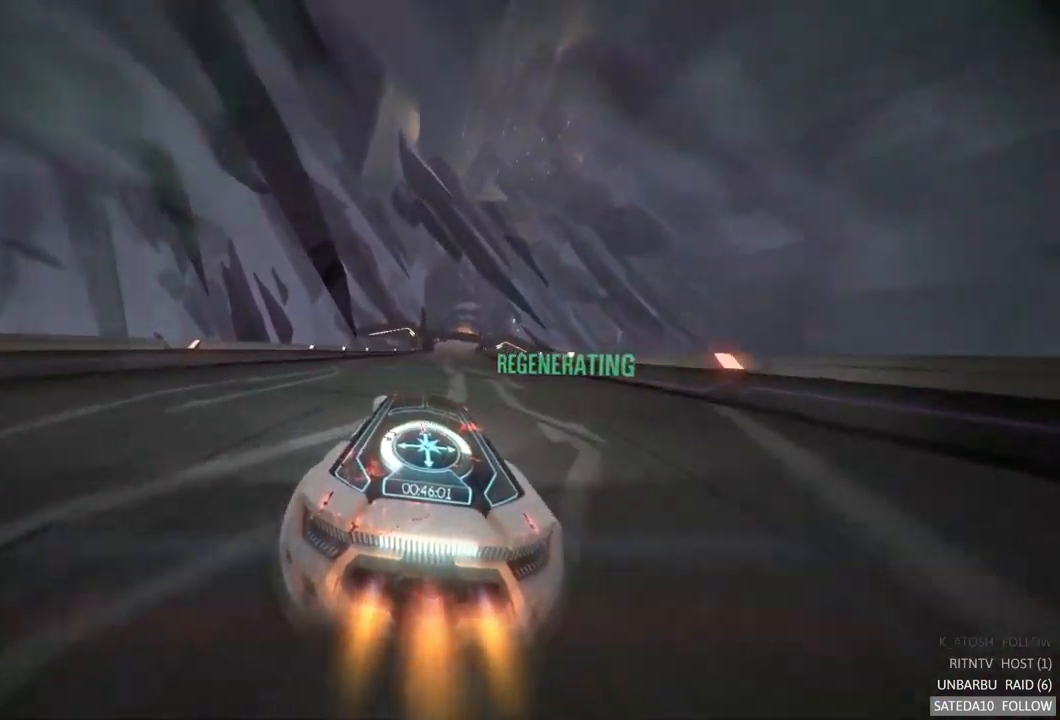
{"dt_ms": 500, "buttons": ["R2"], "left_stick": "center", "right_stick": "center", "events": [[33, "left_stick", "right"], [217, "left_stick", "center"]]}
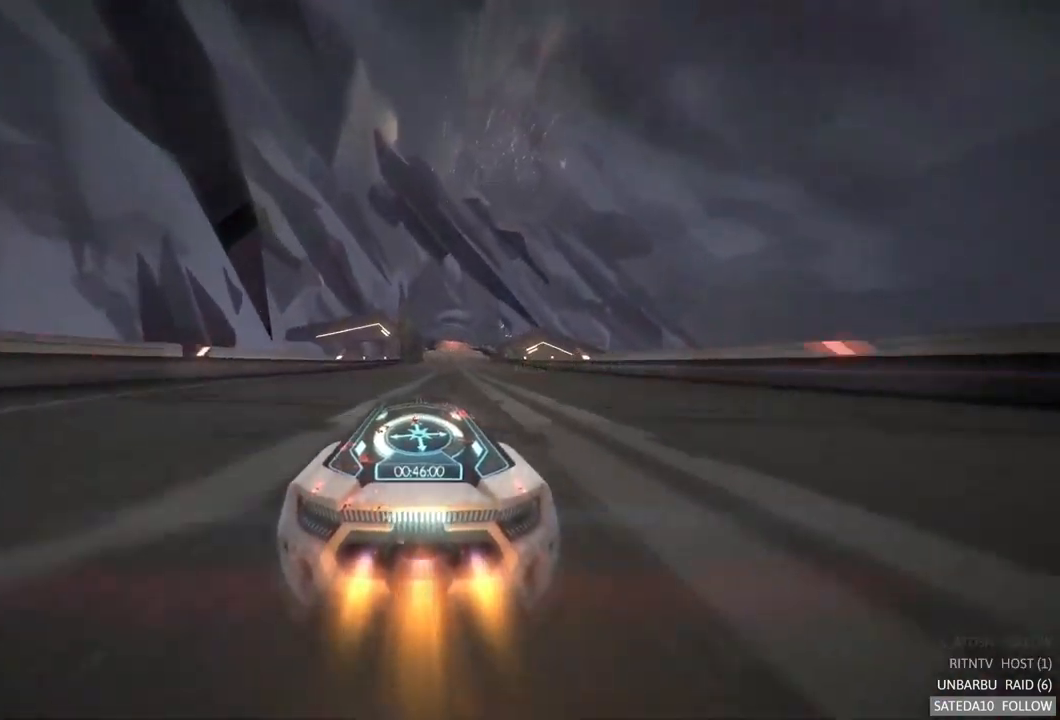
{"dt_ms": 500, "buttons": ["R2"], "left_stick": "center", "right_stick": "center", "events": [[100, "left_stick", "right"], [233, "left_stick", "center"]]}
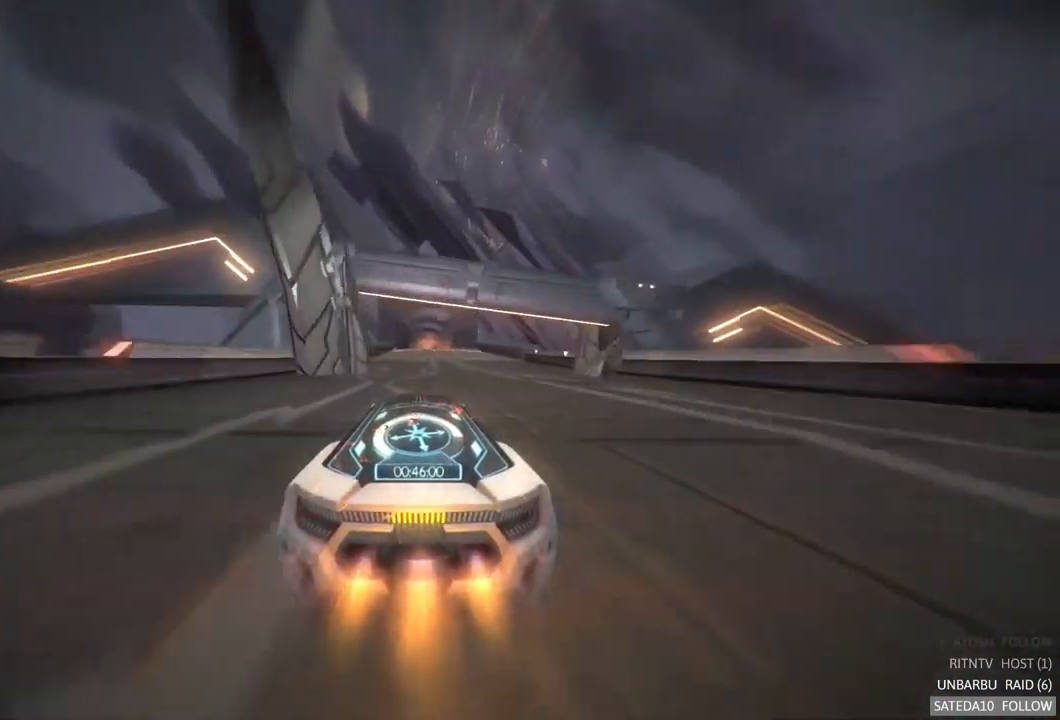
{"dt_ms": 500, "buttons": ["R2"], "left_stick": "center", "right_stick": "center", "events": [[33, "left_stick", "right"], [167, "left_stick", "center"]]}
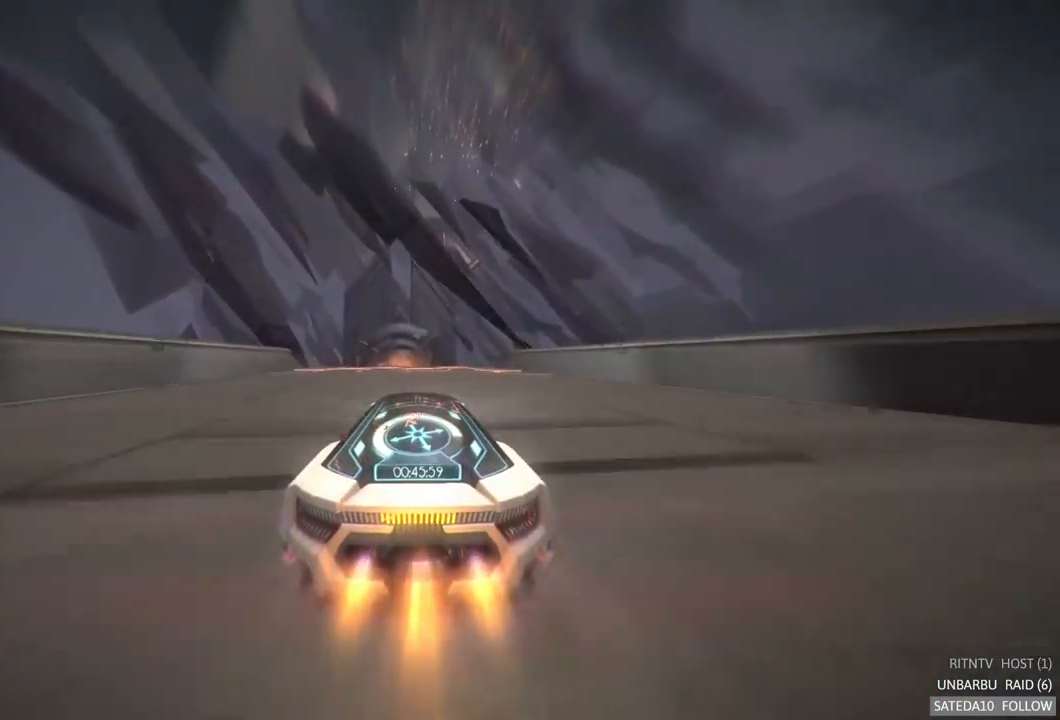
{"dt_ms": 500, "buttons": ["R2"], "left_stick": "center", "right_stick": "center", "events": [[17, "left_stick", "left"], [67, "left_stick", "center"]]}
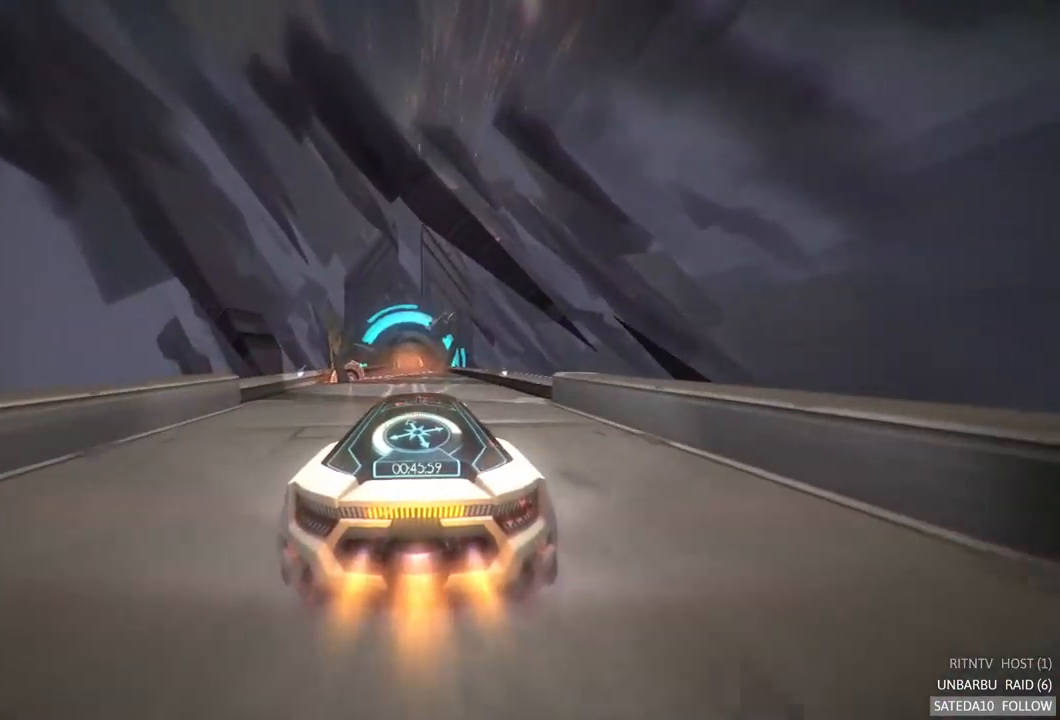
{"dt_ms": 500, "buttons": ["R2"], "left_stick": "center", "right_stick": "center", "events": []}
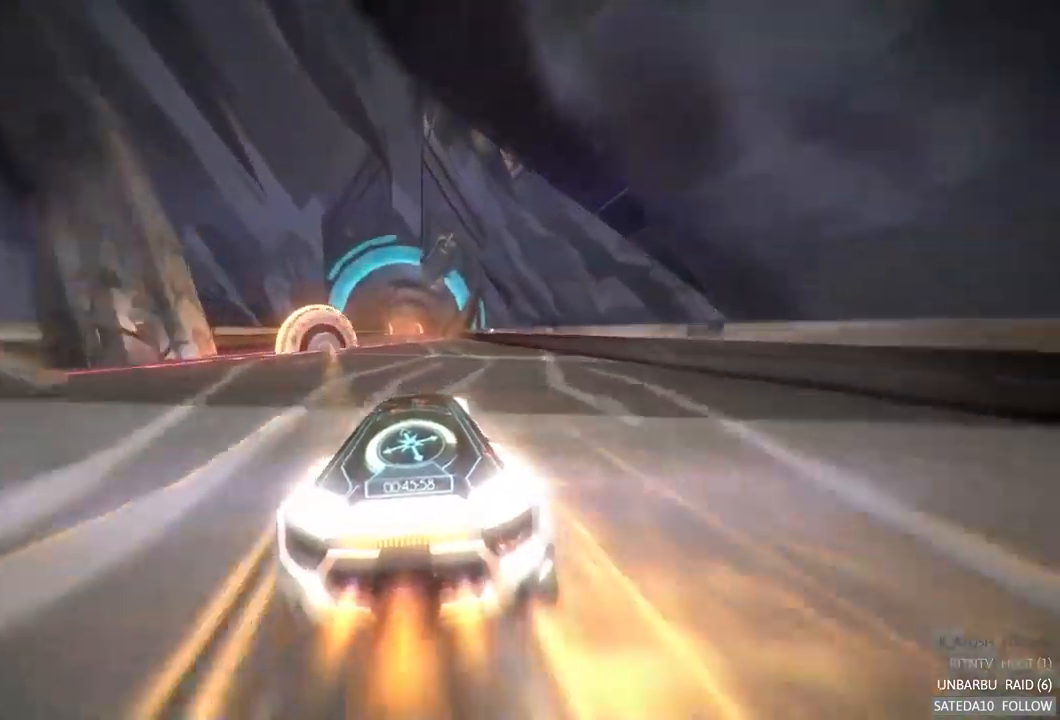
{"dt_ms": 500, "buttons": ["R2"], "left_stick": "left", "right_stick": "center", "events": [[67, "left_stick", "right"], [283, "left_stick", "center"], [450, "left_stick", "left"]]}
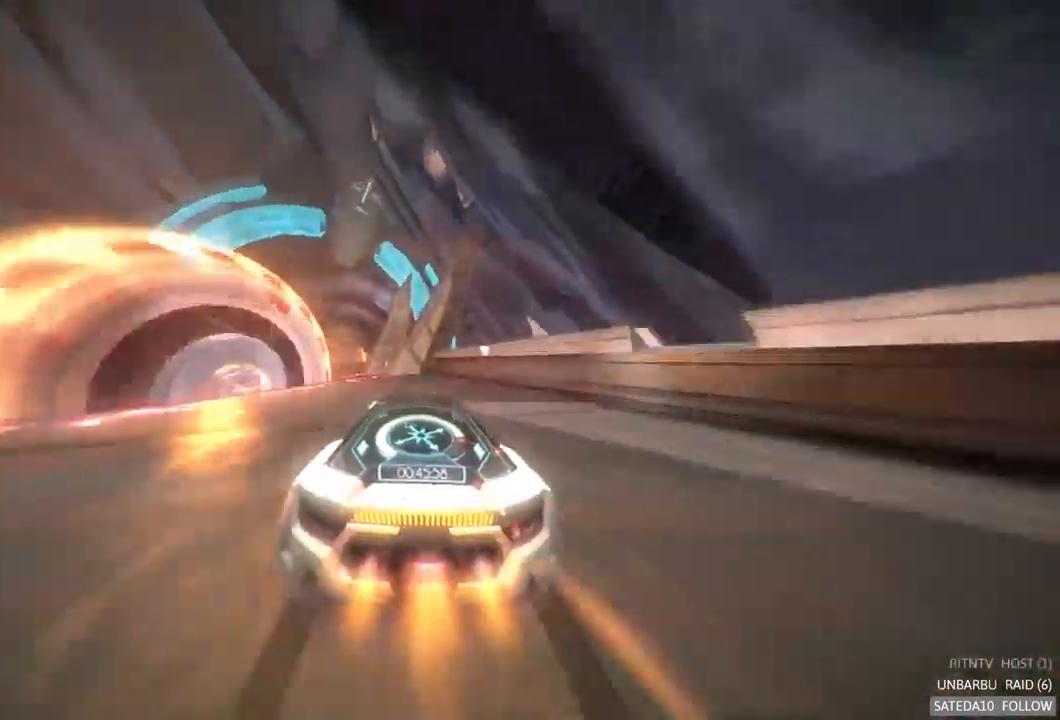
{"dt_ms": 500, "buttons": ["R2"], "left_stick": "left", "right_stick": "center", "events": [[133, "left_stick", "center"], [283, "left_stick", "left"]]}
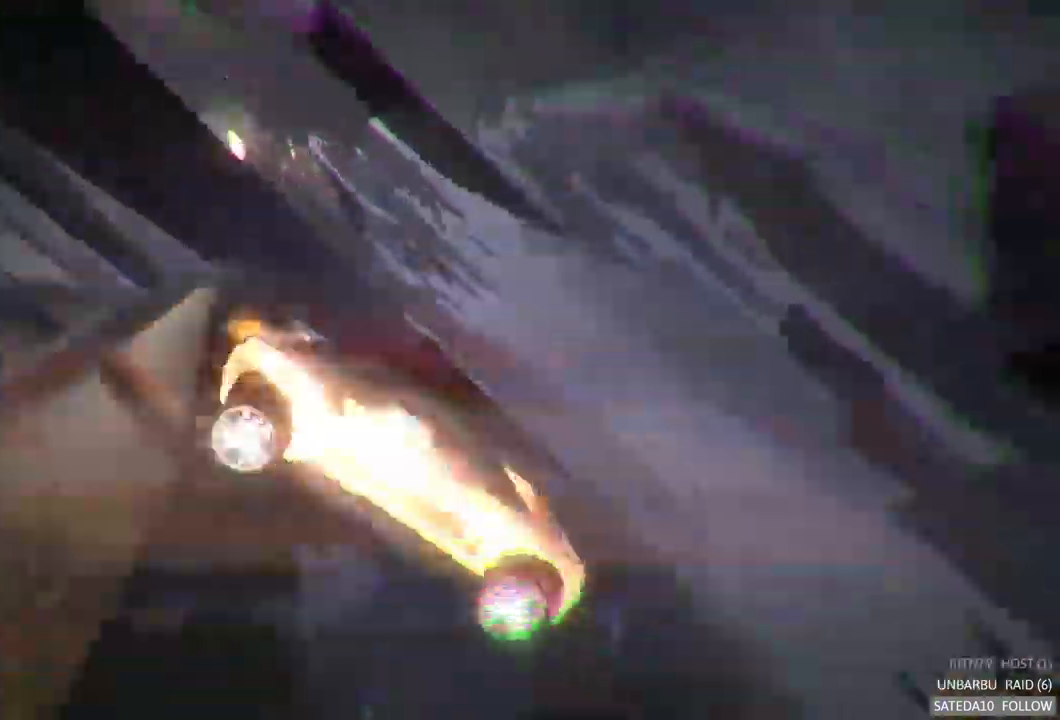
{"dt_ms": 500, "buttons": ["R2"], "left_stick": "left", "right_stick": "center", "events": []}
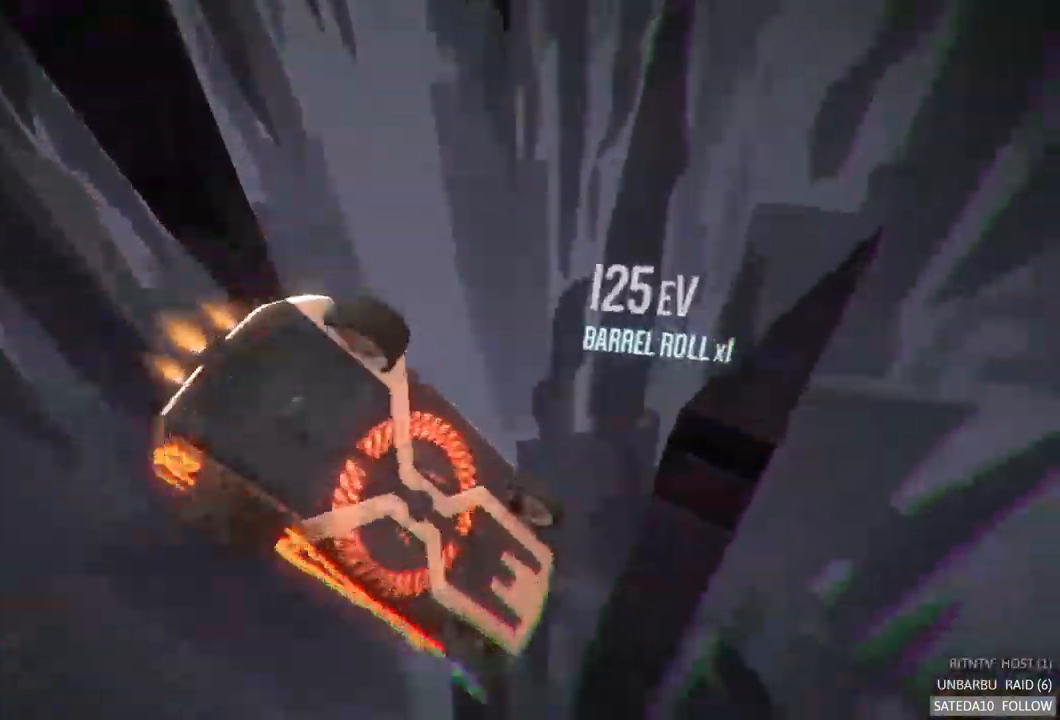
{"dt_ms": 500, "buttons": ["R2"], "left_stick": "left", "right_stick": "center", "events": []}
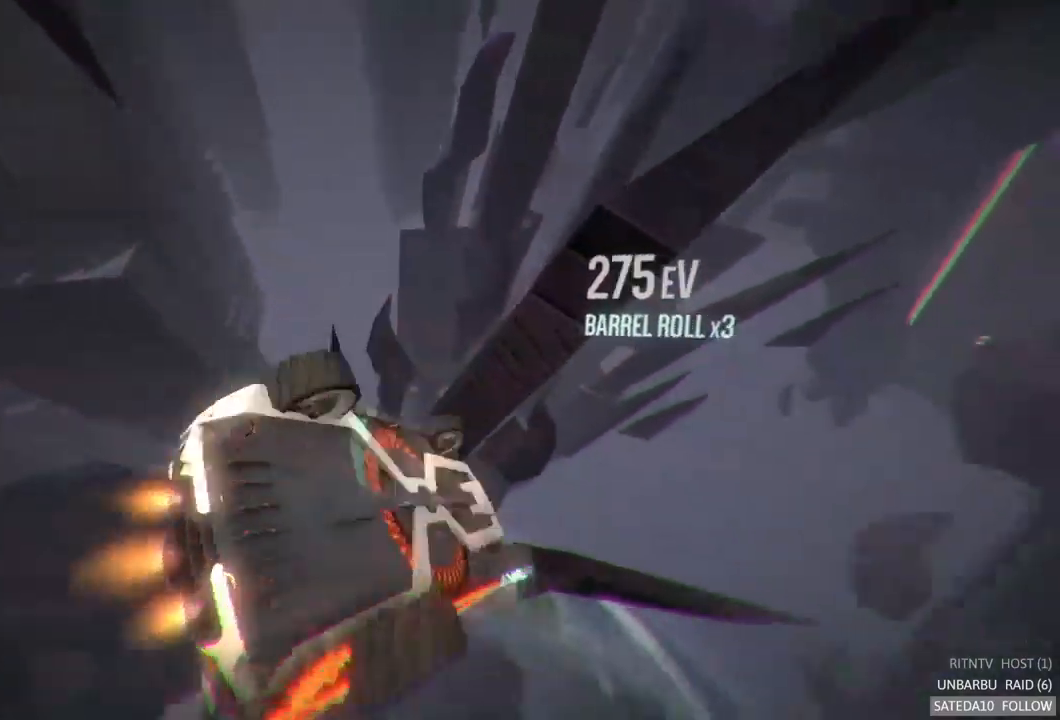
{"dt_ms": 500, "buttons": ["R2"], "left_stick": "down-right", "right_stick": "center", "events": [[67, "left_stick", "down"], [184, "left_stick", "down-right"]]}
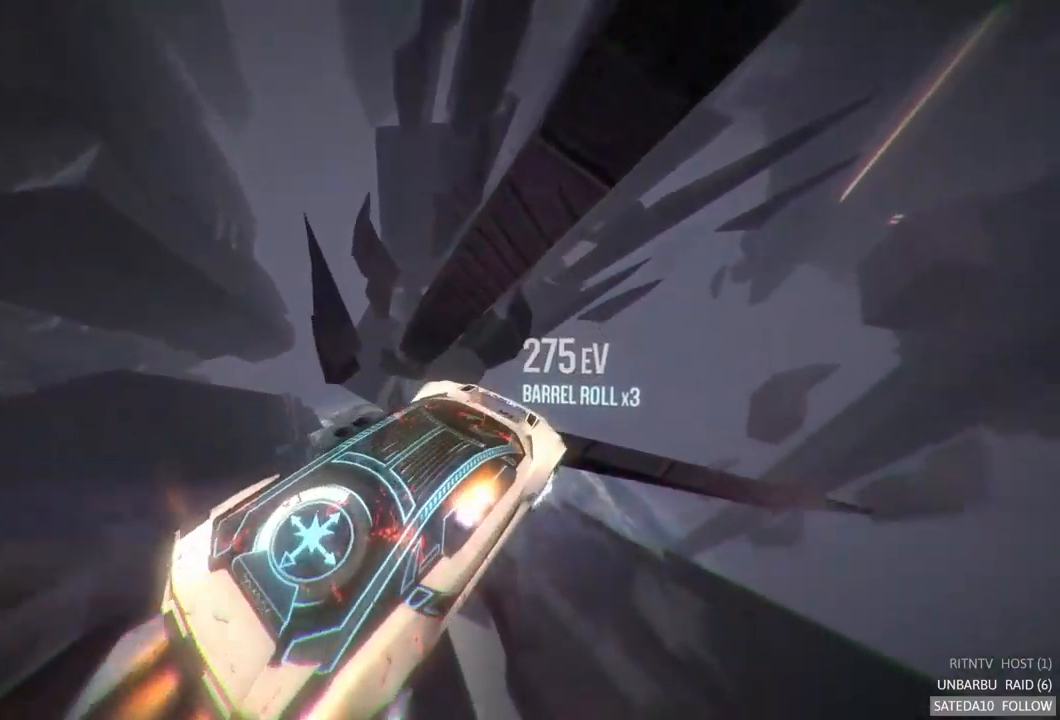
{"dt_ms": 500, "buttons": ["X", "R2"], "left_stick": "left", "right_stick": "center", "events": [[167, "left_stick", "center"], [384, "left_stick", "left"], [467, "X", "down"]]}
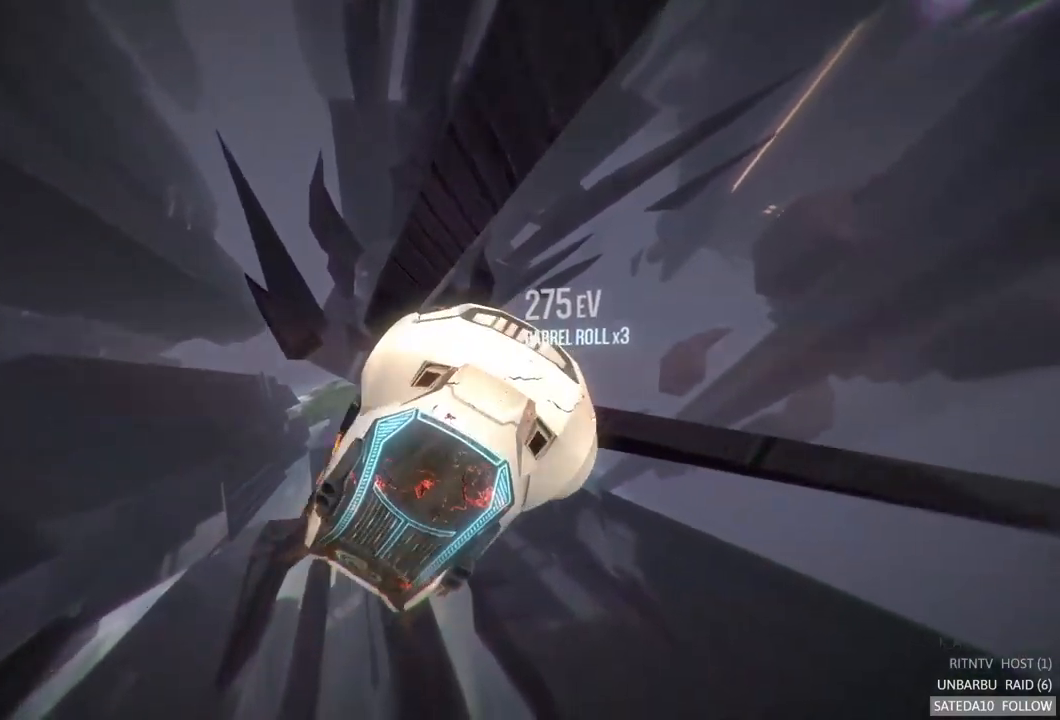
{"dt_ms": 500, "buttons": ["R2"], "left_stick": "up", "right_stick": "center", "events": [[117, "left_stick", "center"], [150, "X", "up"], [234, "left_stick", "up"]]}
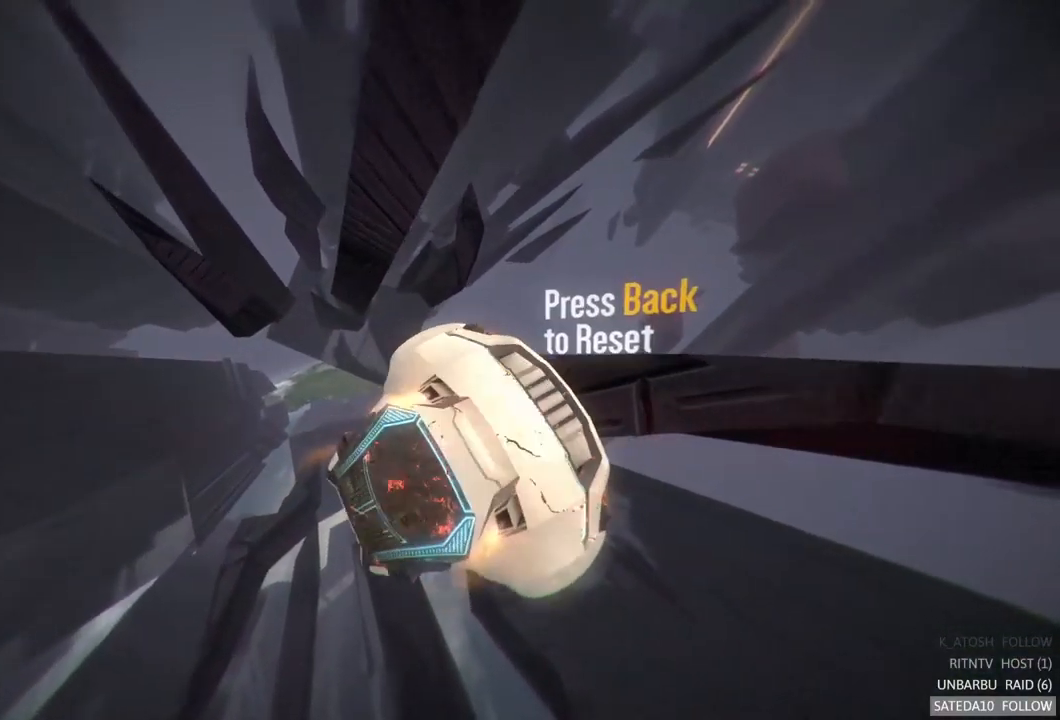
{"dt_ms": 500, "buttons": ["X", "R2"], "left_stick": "center", "right_stick": "center", "events": [[34, "X", "down"], [34, "left_stick", "center"]]}
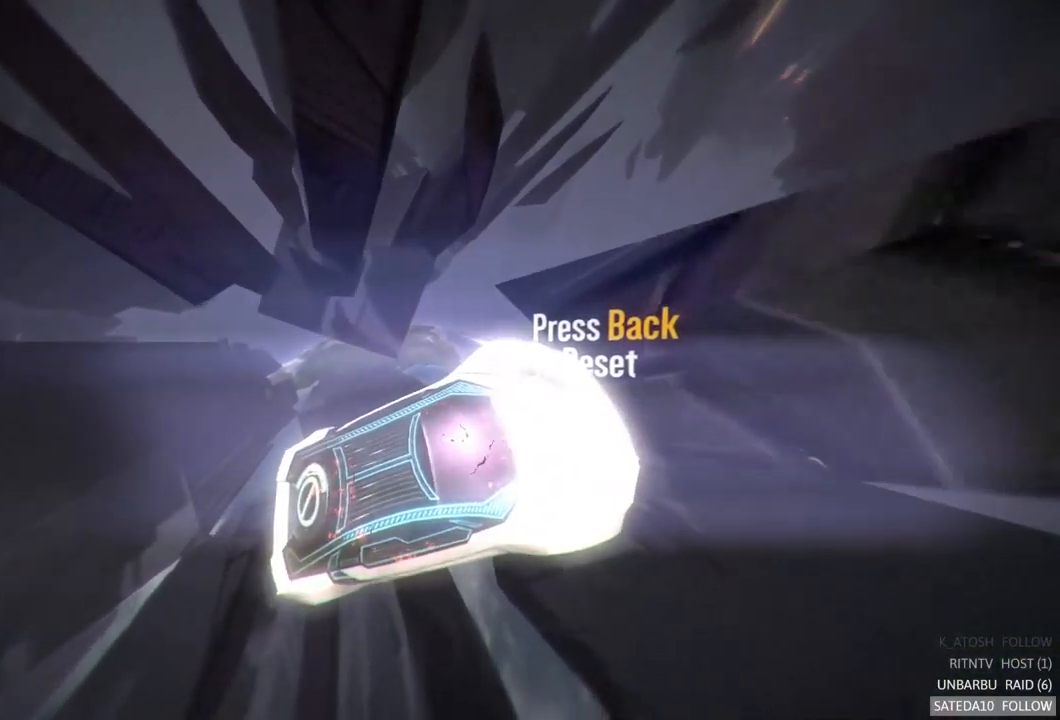
{"dt_ms": 500, "buttons": ["R2"], "left_stick": "center", "right_stick": "center", "events": [[34, "X", "up"]]}
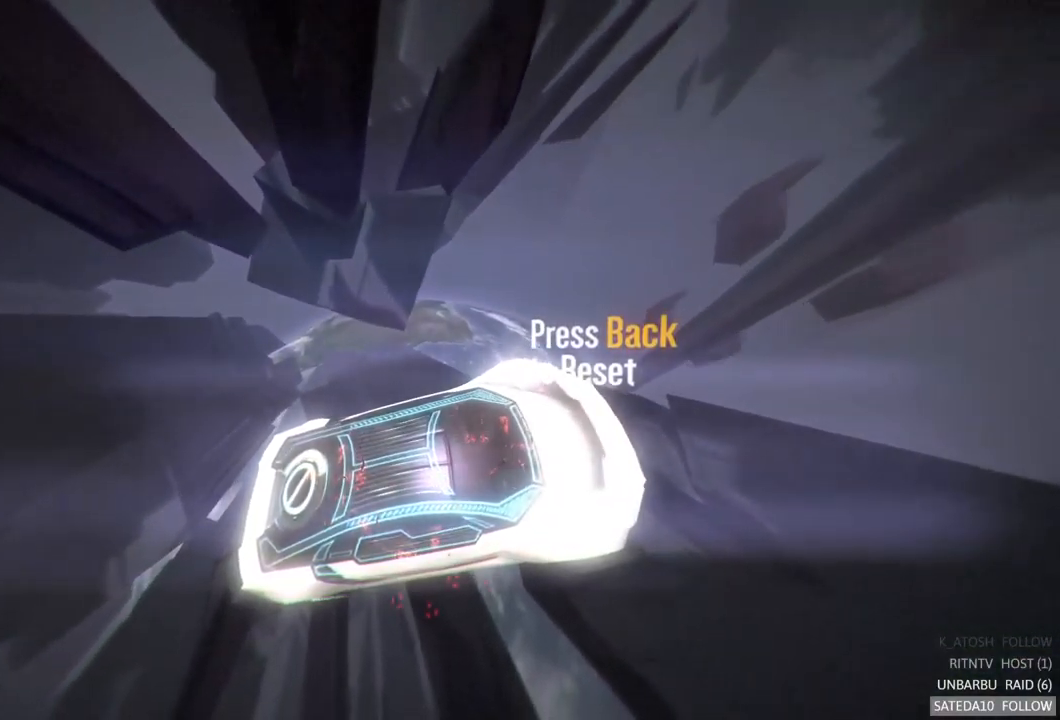
{"dt_ms": 500, "buttons": ["R2"], "left_stick": "center", "right_stick": "center", "events": []}
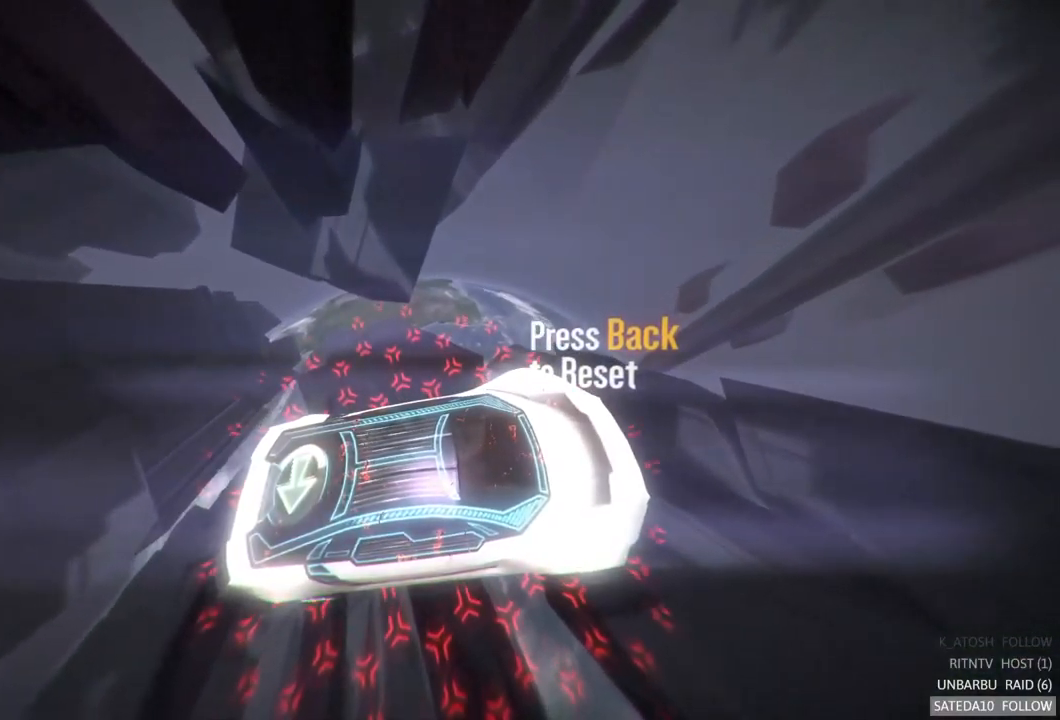
{"dt_ms": 500, "buttons": ["R2"], "left_stick": "center", "right_stick": "center", "events": []}
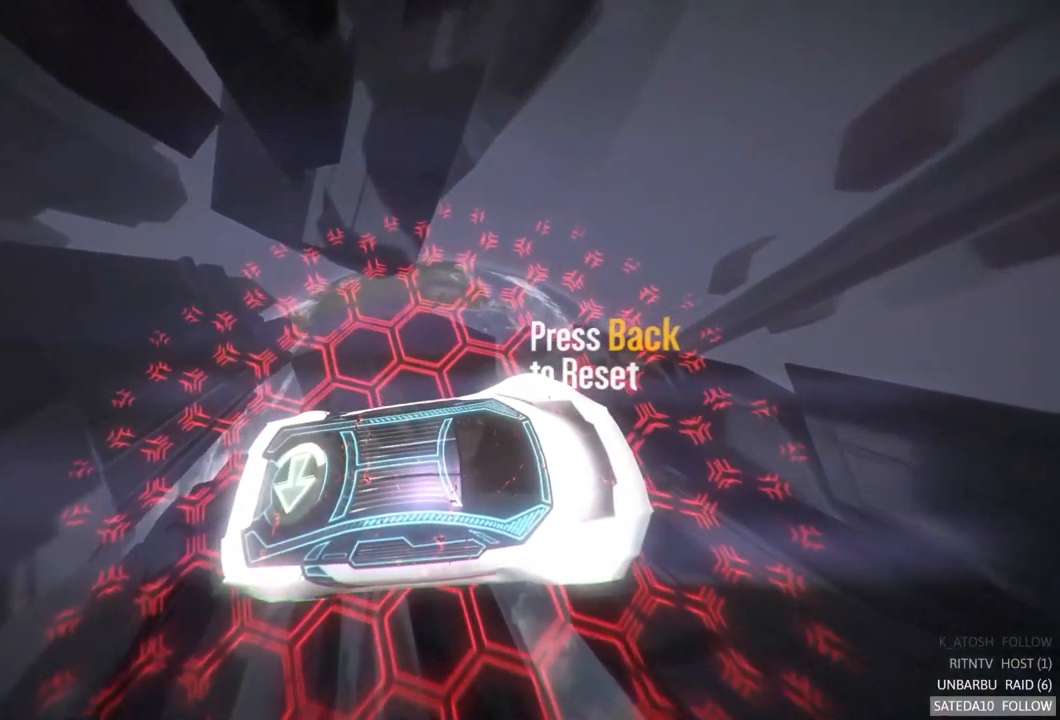
{"dt_ms": 500, "buttons": ["R2"], "left_stick": "center", "right_stick": "center", "events": []}
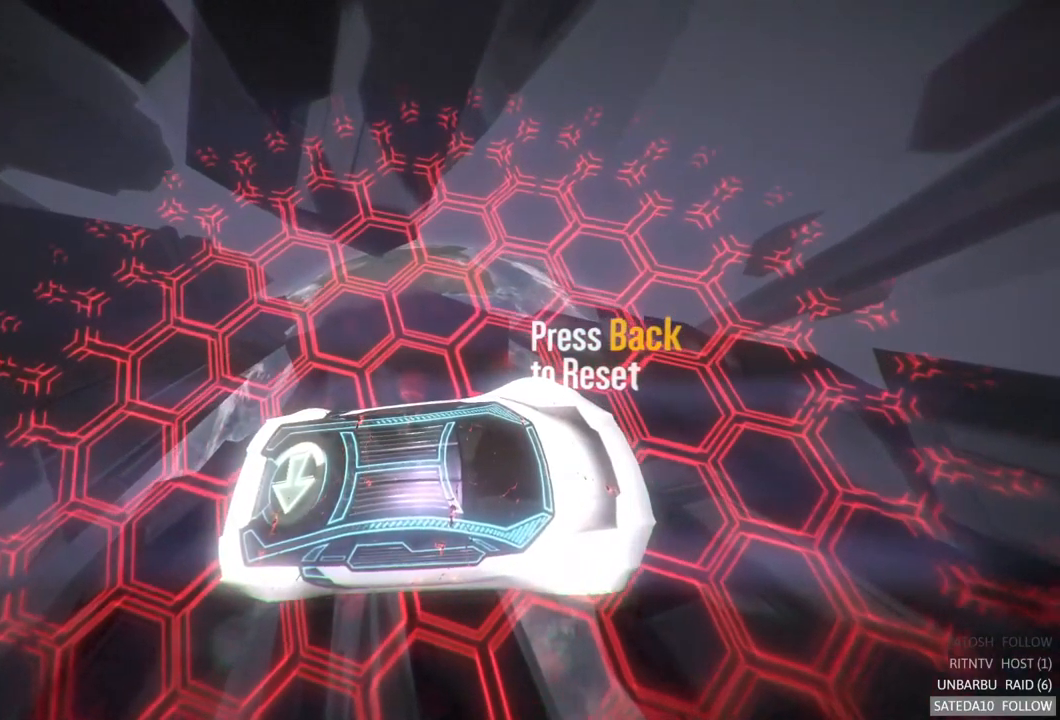
{"dt_ms": 500, "buttons": ["R2"], "left_stick": "center", "right_stick": "center", "events": []}
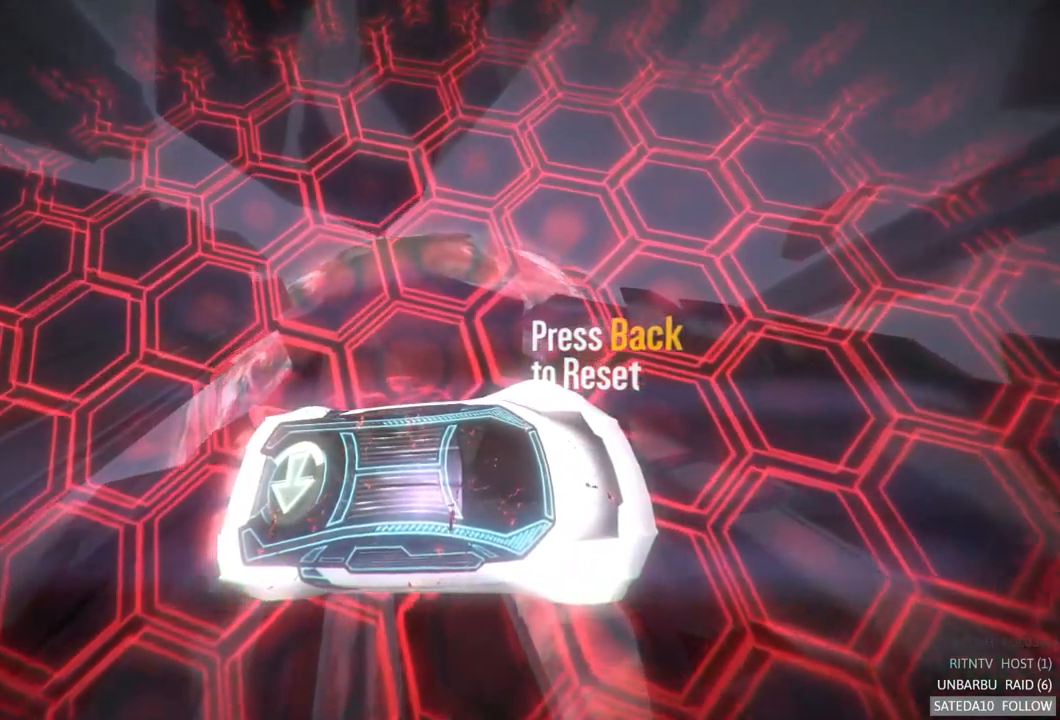
{"dt_ms": 484, "buttons": ["R2"], "left_stick": "center", "right_stick": "center", "events": []}
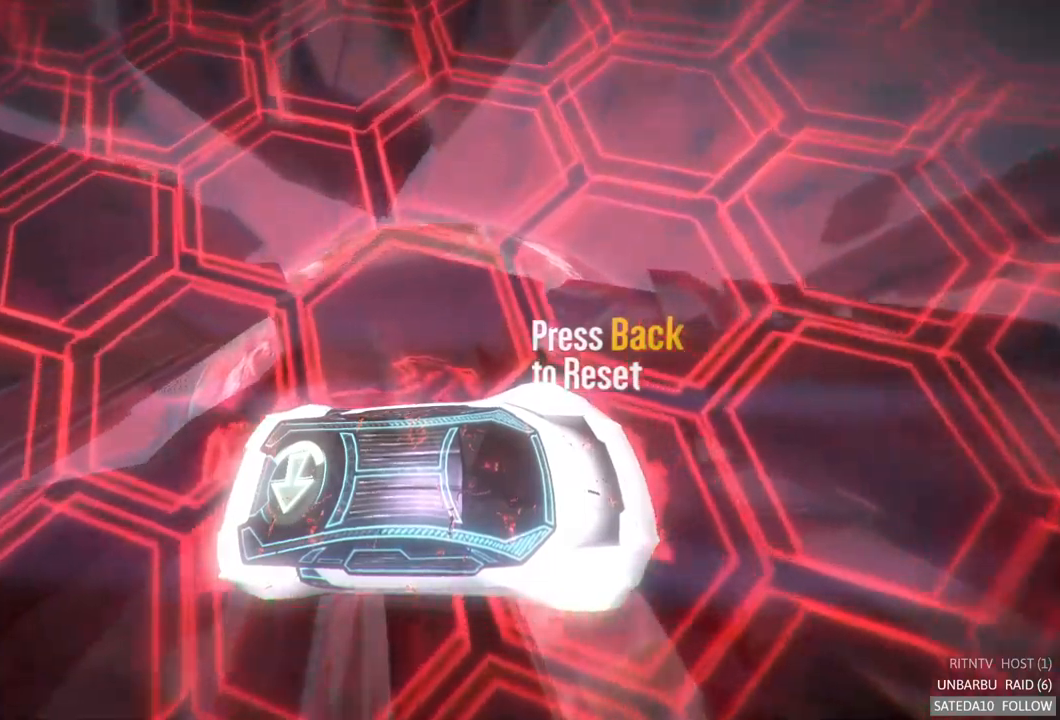
{"dt_ms": 500, "buttons": [], "left_stick": "center", "right_stick": "center", "events": [[67, "R2", "up"]]}
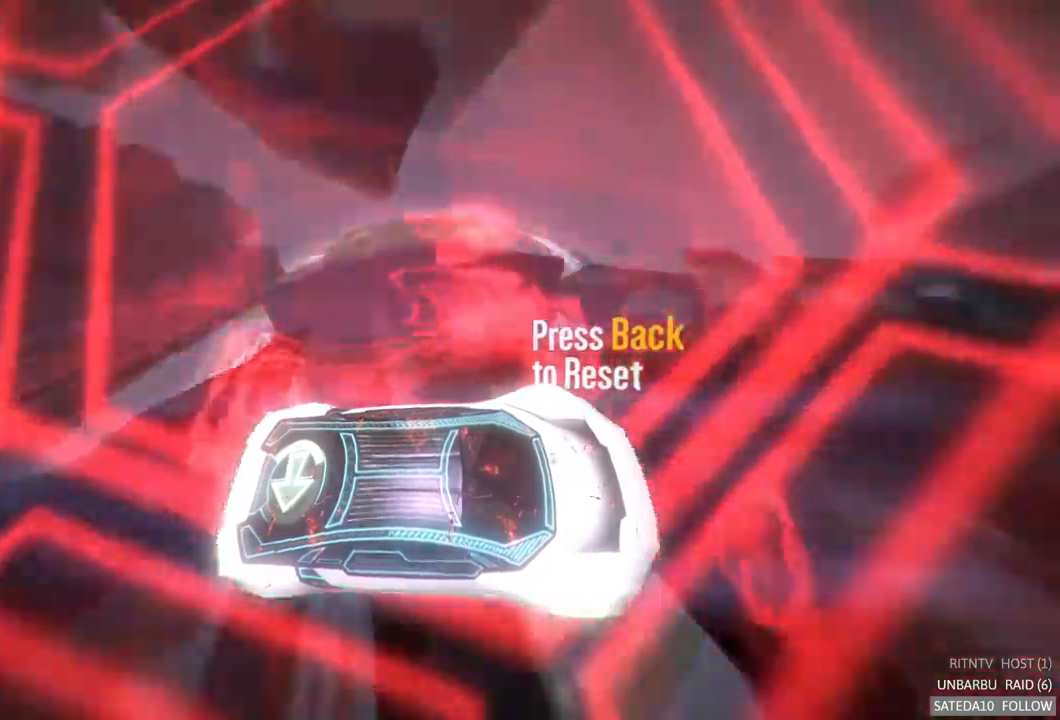
{"dt_ms": 500, "buttons": [], "left_stick": "center", "right_stick": "center", "events": []}
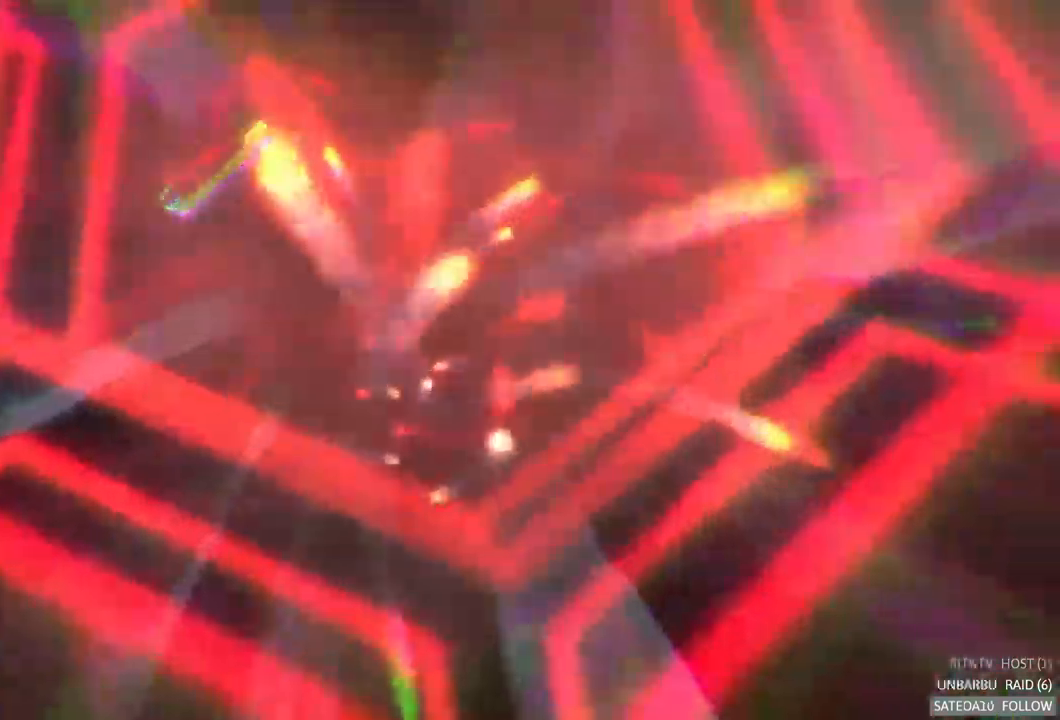
{"dt_ms": 500, "buttons": [], "left_stick": "center", "right_stick": "center", "events": []}